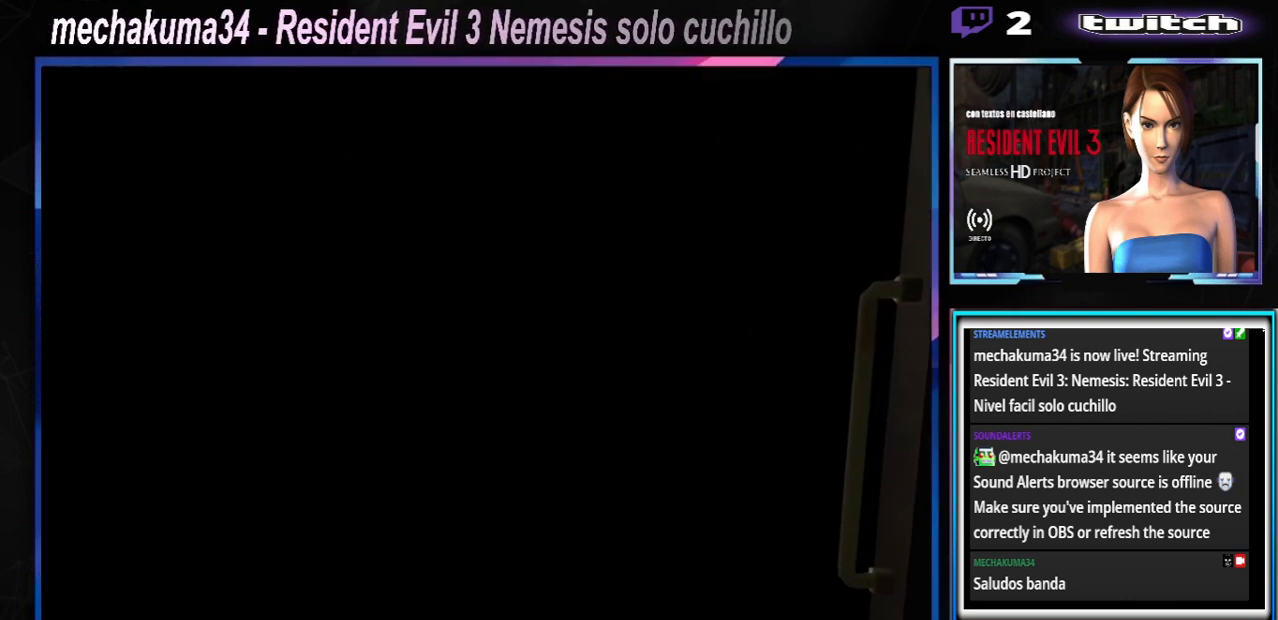
Gameplay with a controller (Xbox layout); each line is a JSON object with the inputs held at the frame after it. "events" lists button and stick changes between this image and that frame as [ms after this image, input, new state], when the widget could be followed in between. Not read: L3 R3 right_stick.
{"buttons": ["X"], "left_stick": "up", "events": [[433, "X", "down"], [433, "left_stick", "up"]]}
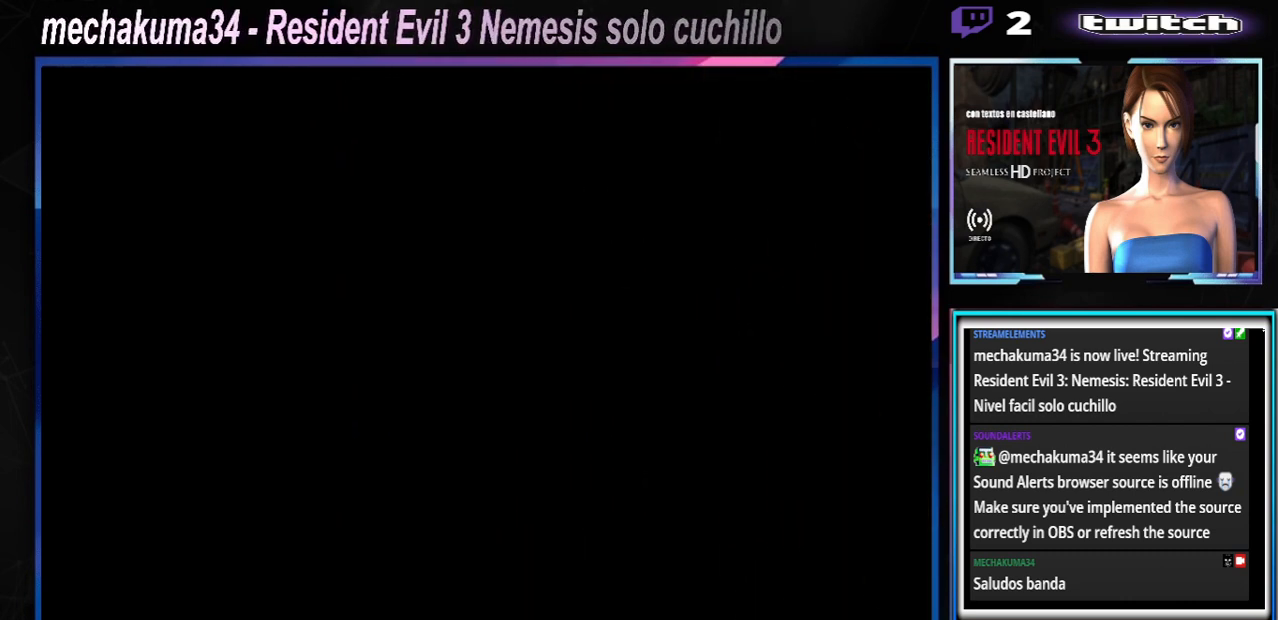
{"buttons": ["X"], "left_stick": "up", "events": []}
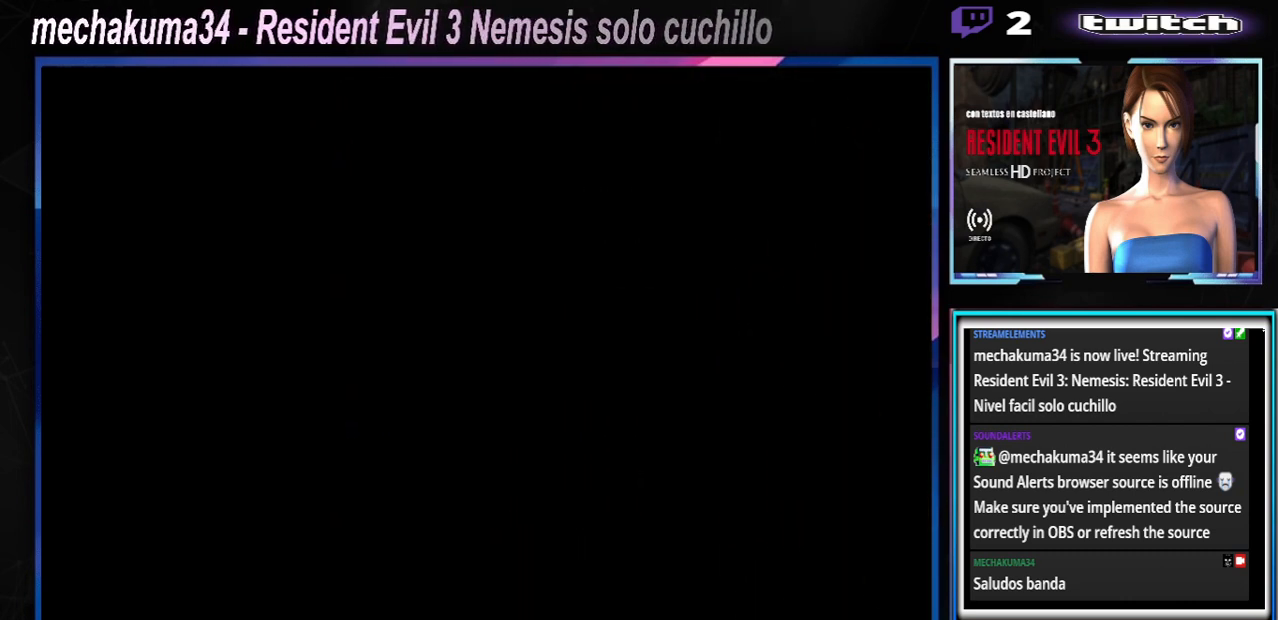
{"buttons": ["X"], "left_stick": "up", "events": []}
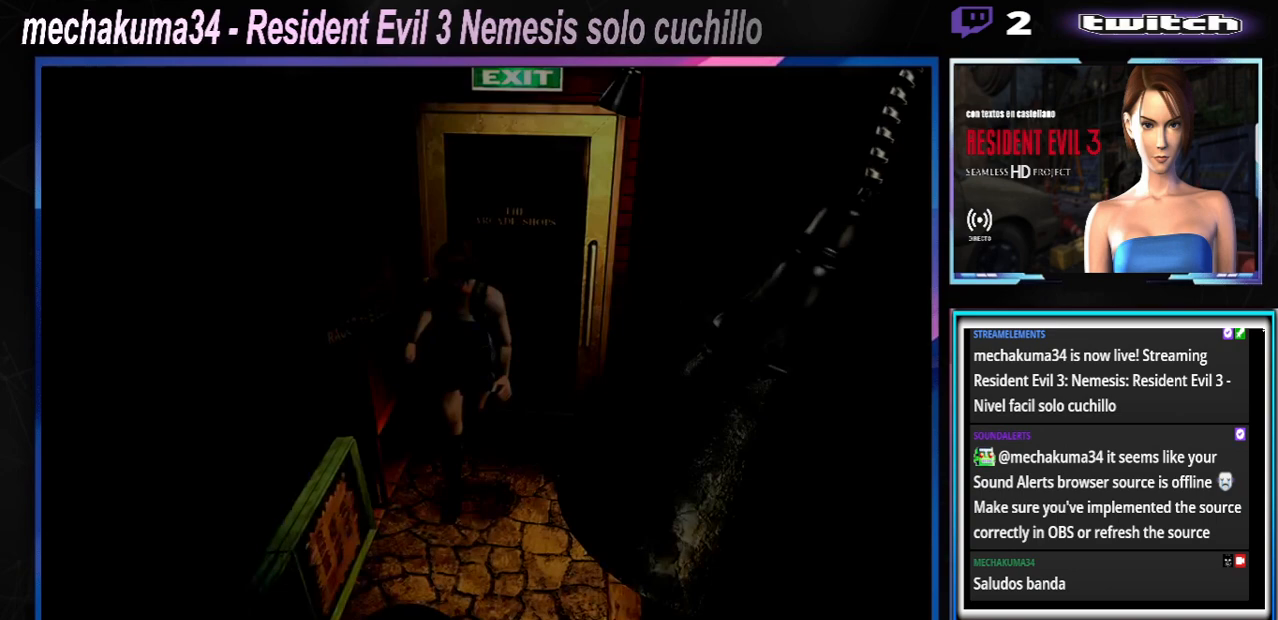
{"buttons": ["X"], "left_stick": "up", "events": []}
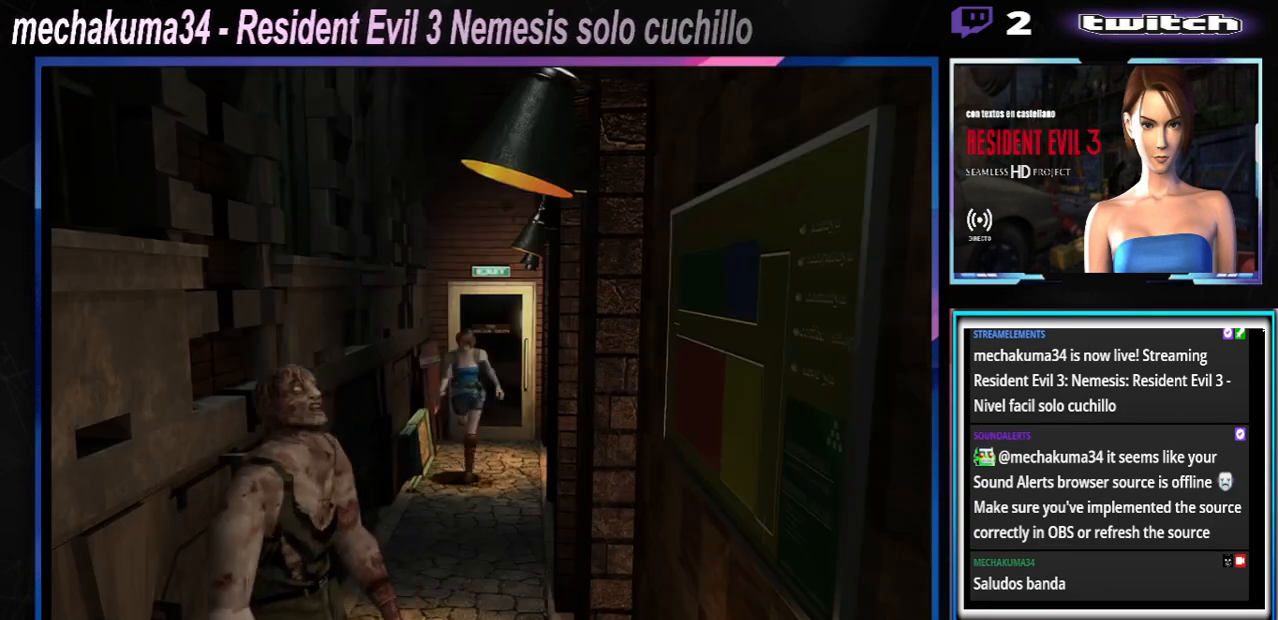
{"buttons": ["X"], "left_stick": "up", "events": []}
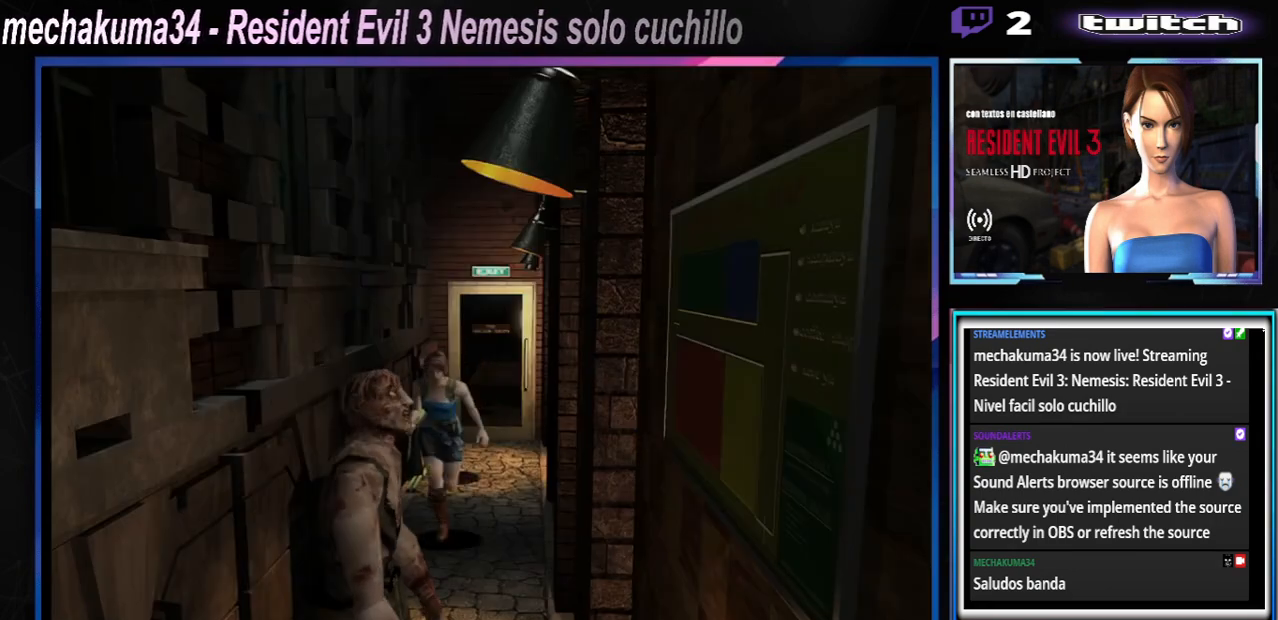
{"buttons": ["X"], "left_stick": "up-right", "events": [[367, "left_stick", "up-right"]]}
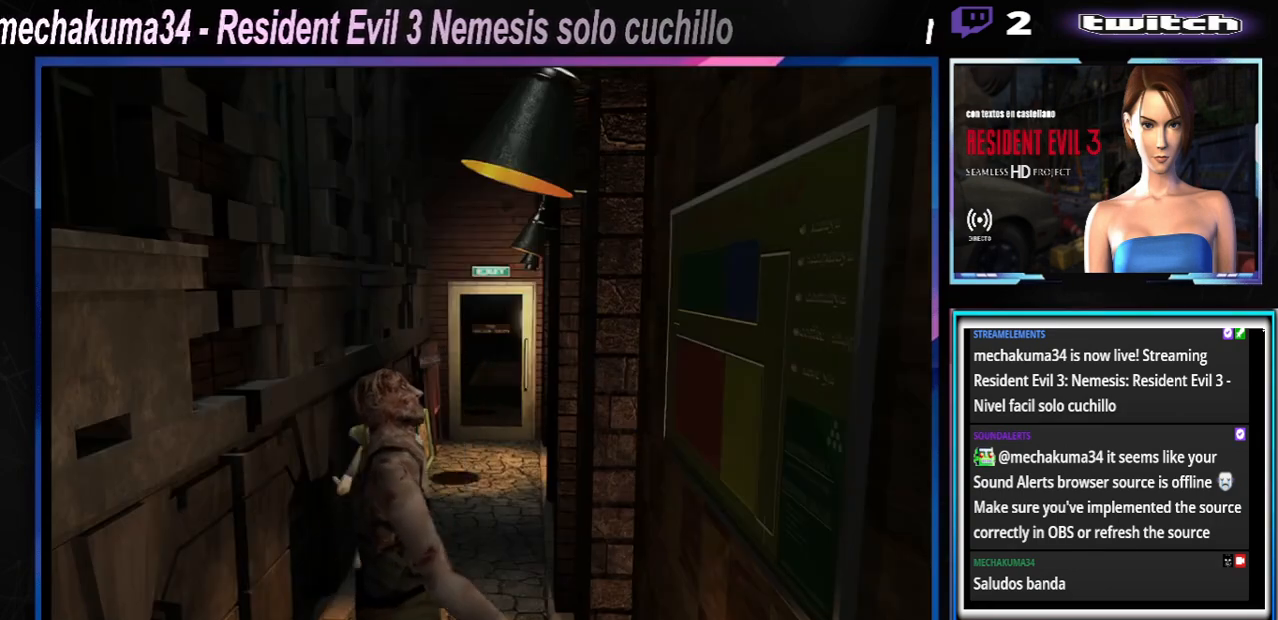
{"buttons": ["X"], "left_stick": "up-left", "events": [[67, "left_stick", "up"], [500, "left_stick", "up-left"]]}
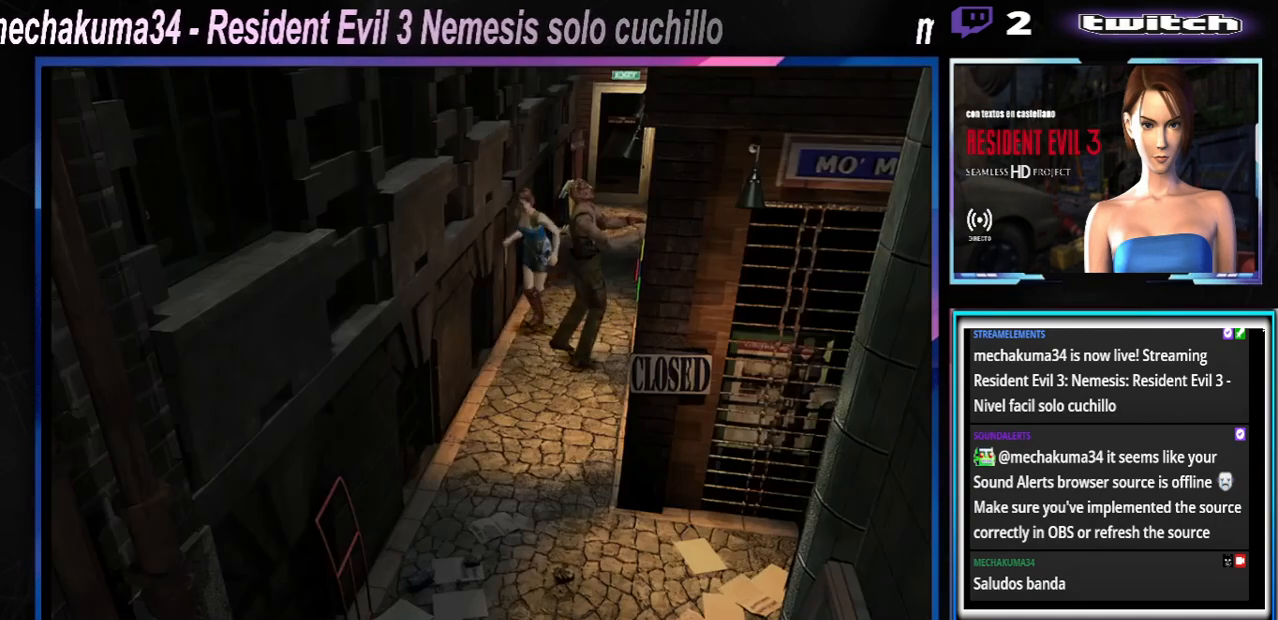
{"buttons": ["X"], "left_stick": "up", "events": [[300, "left_stick", "up"]]}
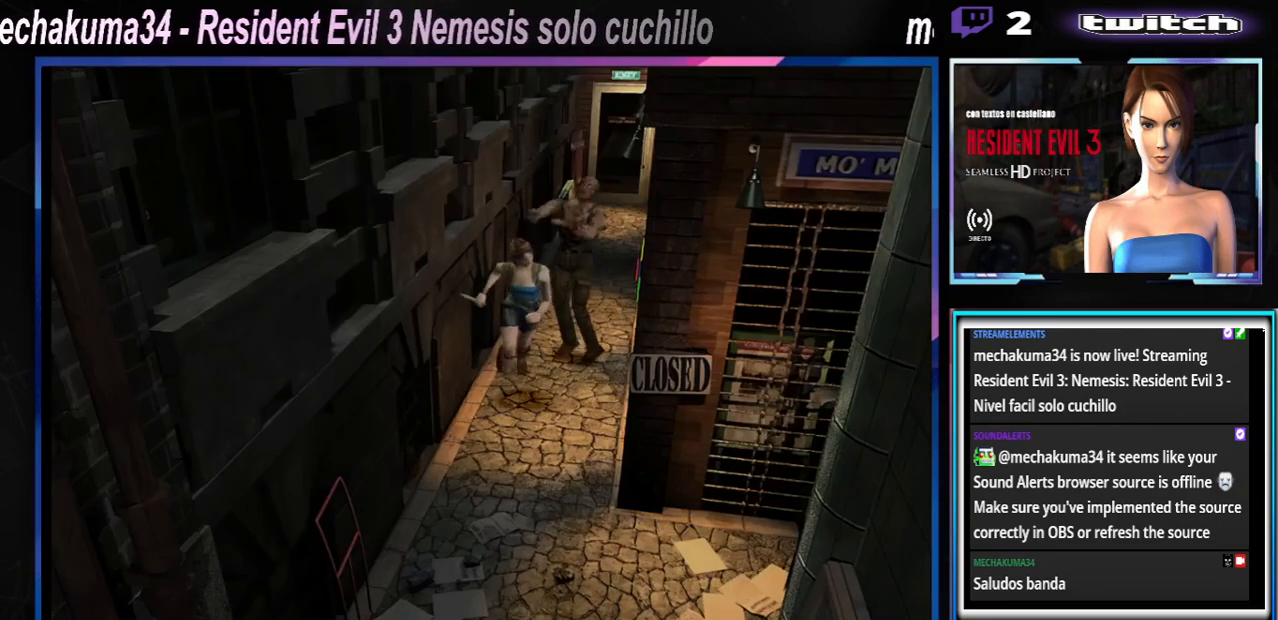
{"buttons": ["X"], "left_stick": "up-left", "events": [[200, "left_stick", "up-left"]]}
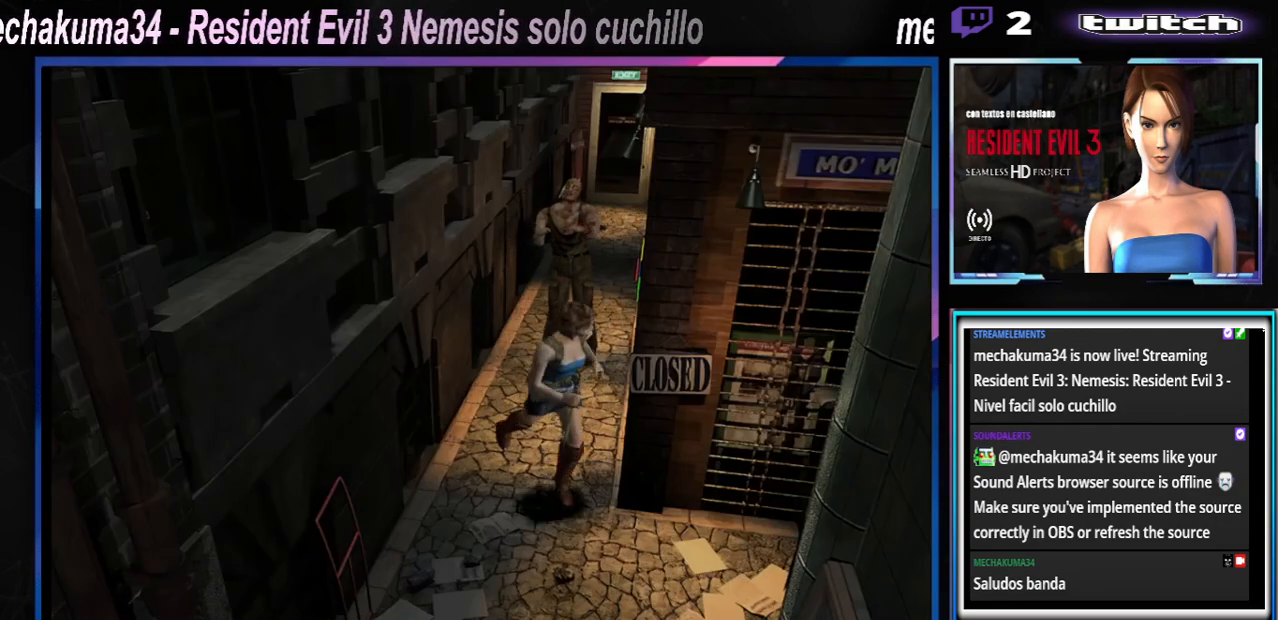
{"buttons": ["X"], "left_stick": "up", "events": [[300, "left_stick", "up"]]}
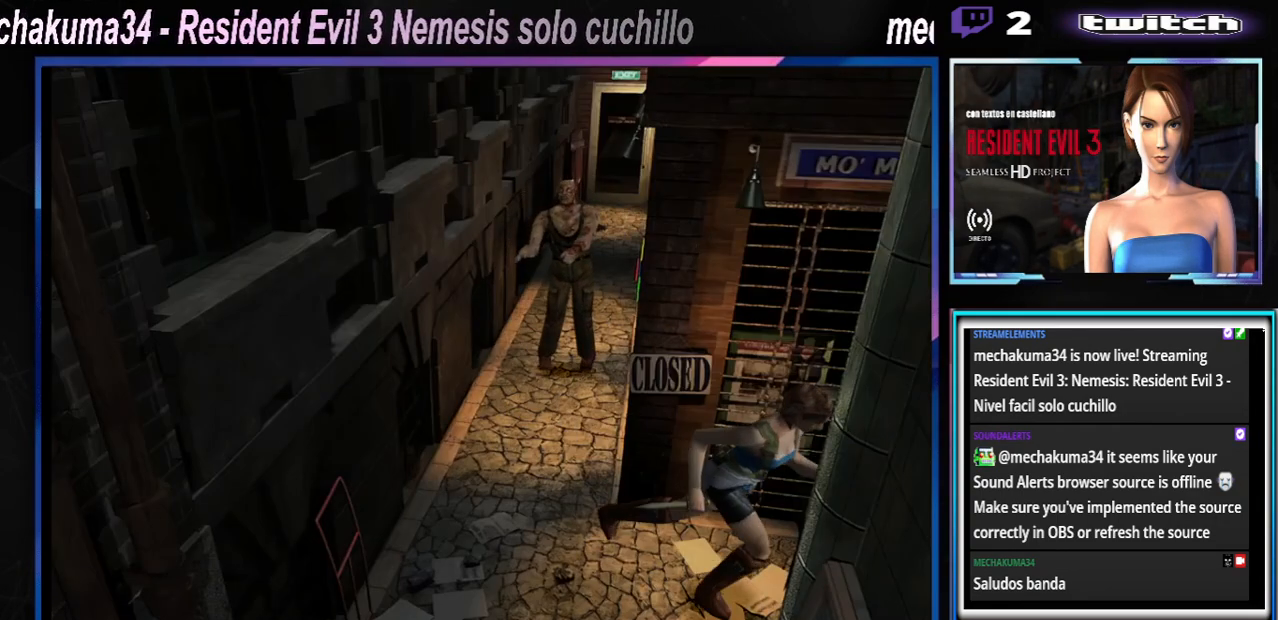
{"buttons": ["X"], "left_stick": "up", "events": [[267, "left_stick", "up-left"], [500, "left_stick", "up"]]}
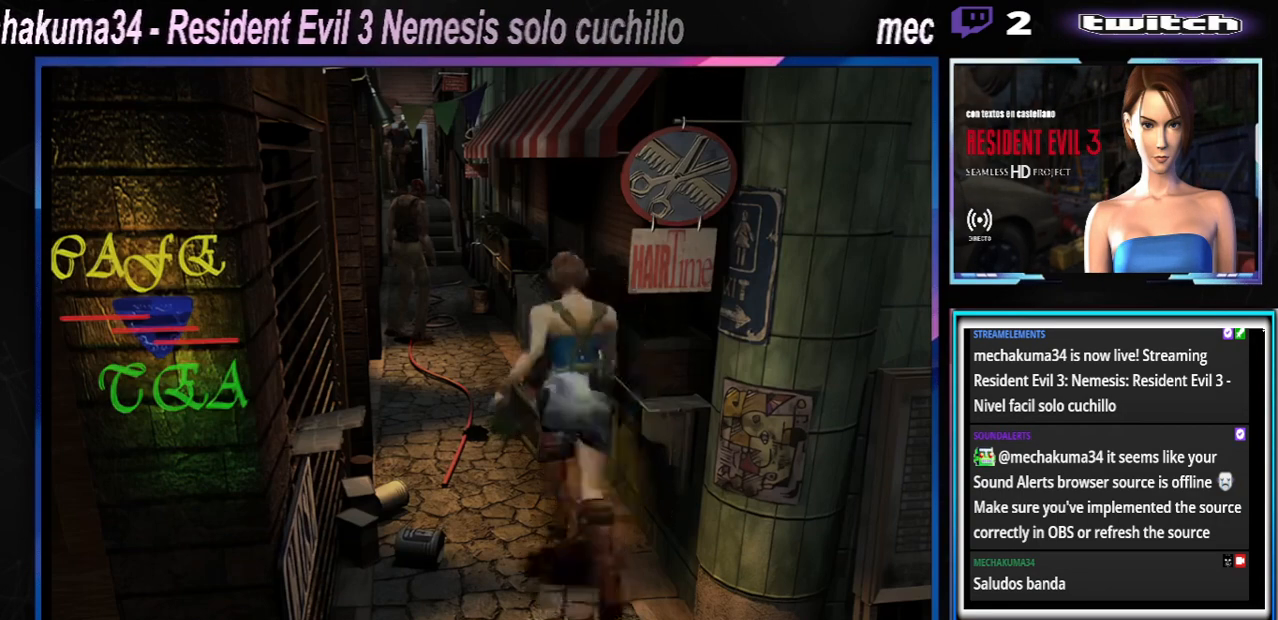
{"buttons": ["X"], "left_stick": "up", "events": [[233, "left_stick", "up-left"], [400, "left_stick", "up"]]}
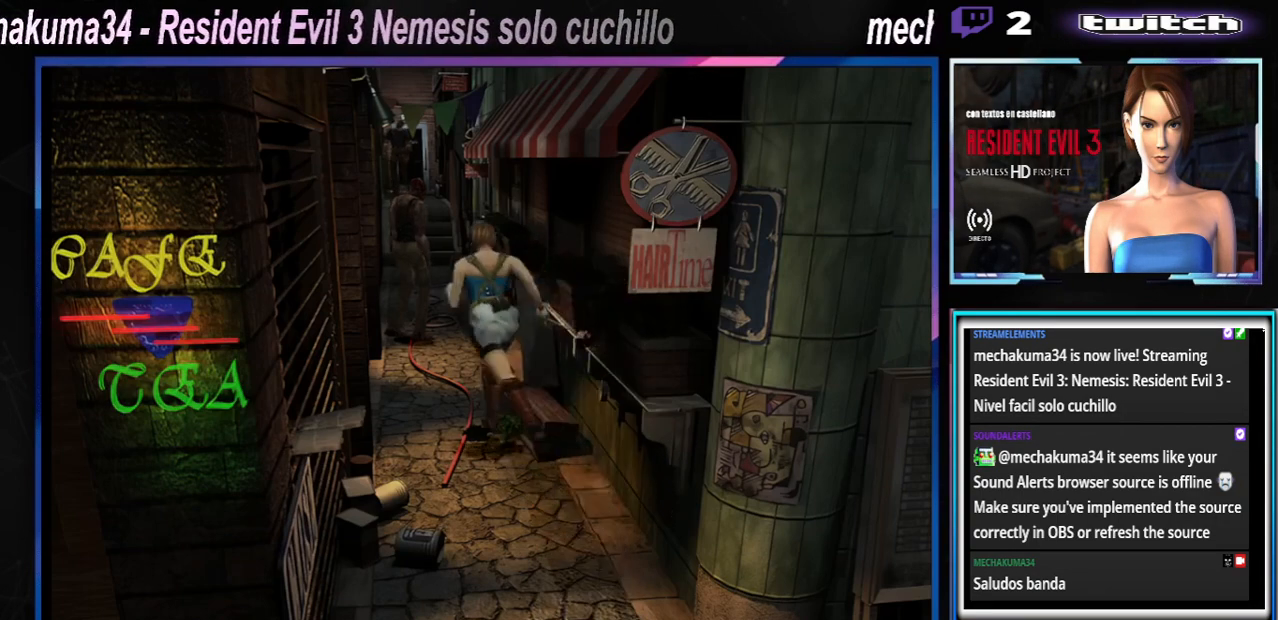
{"buttons": ["X"], "left_stick": "up-right", "events": [[267, "left_stick", "up-right"]]}
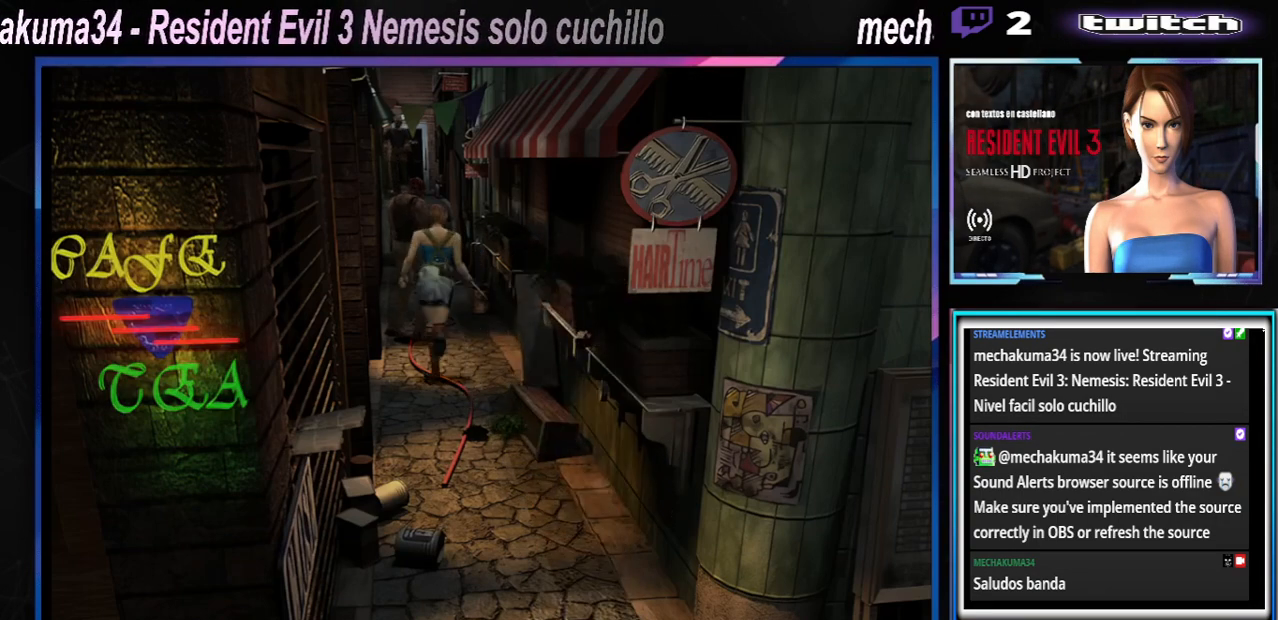
{"buttons": ["X"], "left_stick": "up-left", "events": [[200, "left_stick", "up"], [333, "left_stick", "up-left"]]}
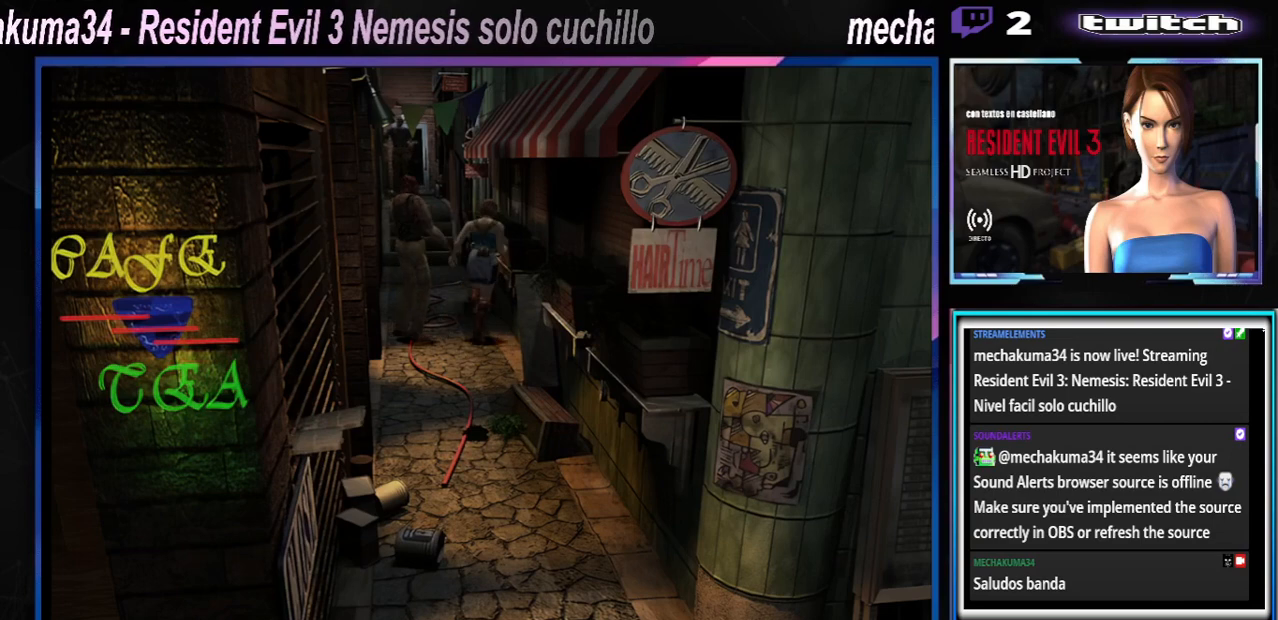
{"buttons": ["X"], "left_stick": "up", "events": [[100, "left_stick", "up"]]}
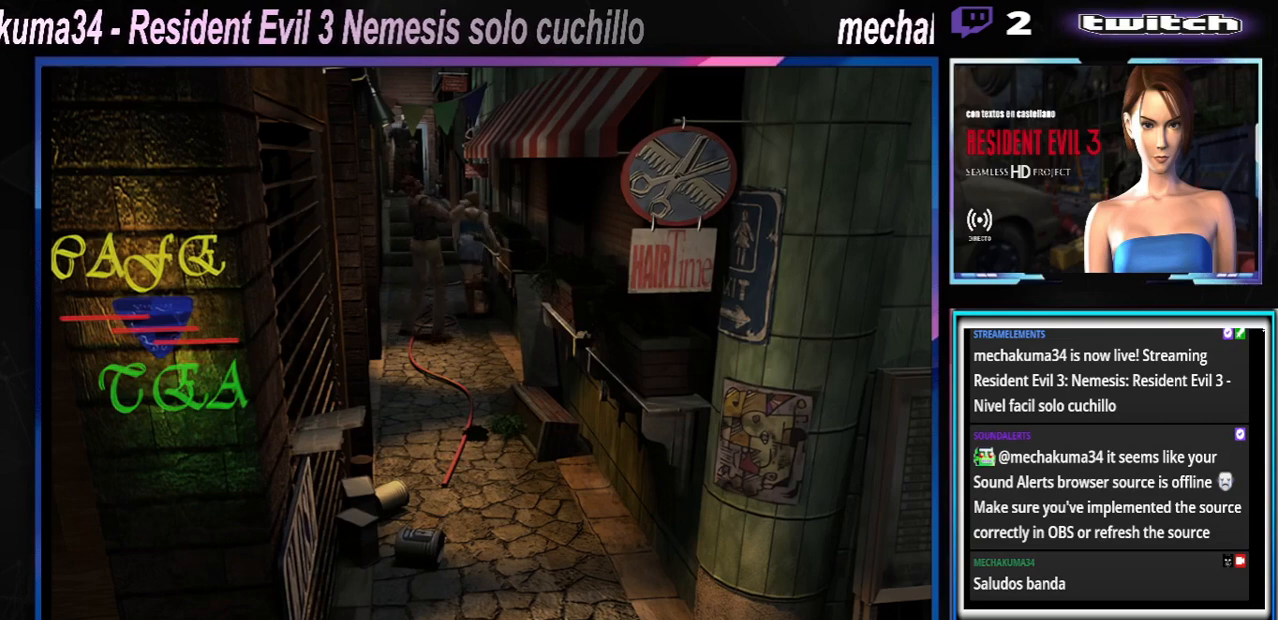
{"buttons": ["A", "X"], "left_stick": "up-right", "events": [[233, "A", "down"], [233, "left_stick", "up-right"], [367, "A", "up"], [467, "A", "down"]]}
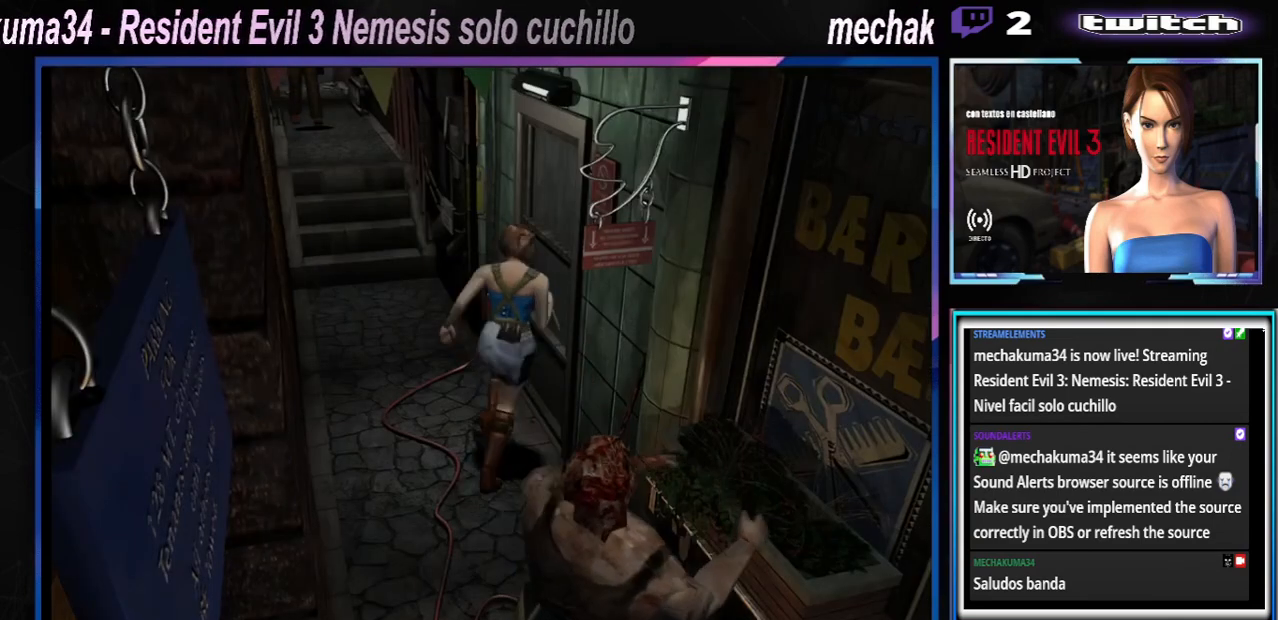
{"buttons": ["X"], "left_stick": "center", "events": [[133, "A", "up"], [233, "A", "down"], [267, "left_stick", "up"], [367, "A", "up"], [400, "left_stick", "center"]]}
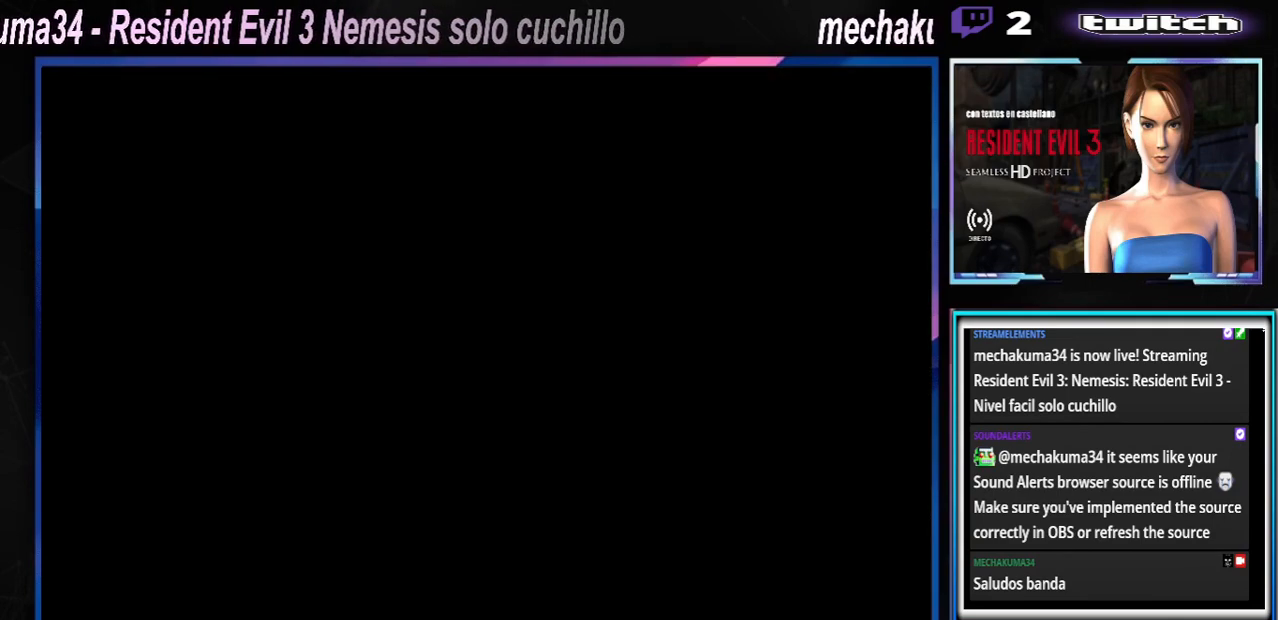
{"buttons": [], "left_stick": "center", "events": [[67, "A", "down"], [200, "A", "up"], [267, "X", "up"]]}
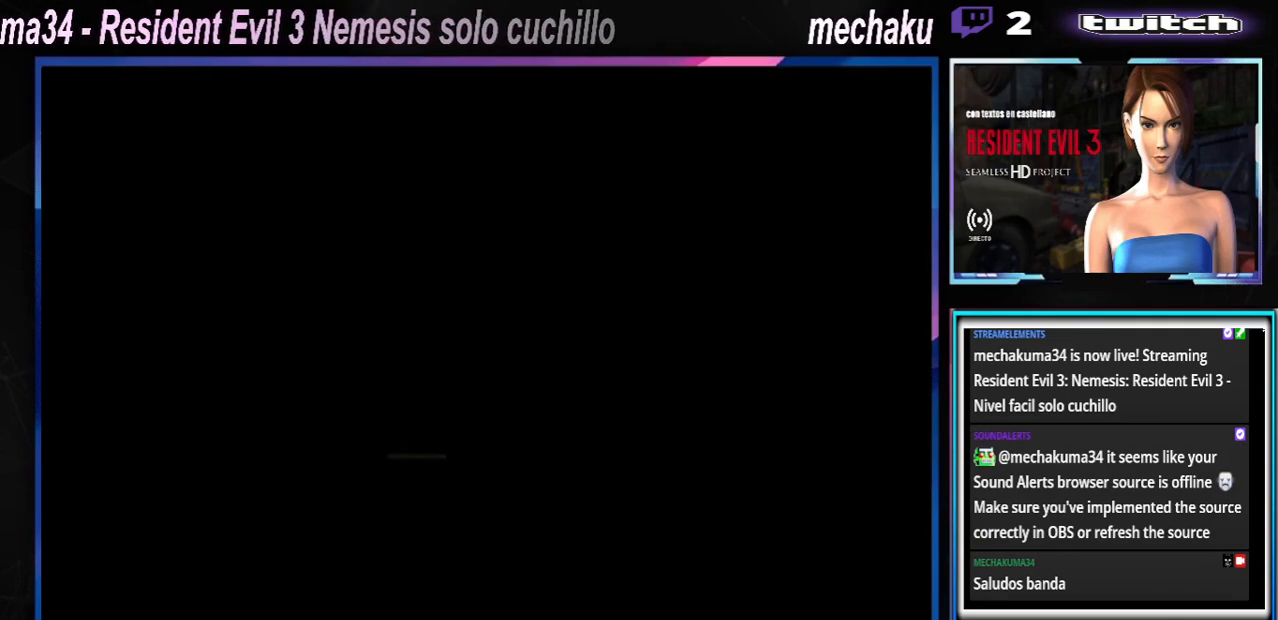
{"buttons": ["X"], "left_stick": "center", "events": [[67, "A", "down"], [200, "A", "up"], [500, "X", "down"]]}
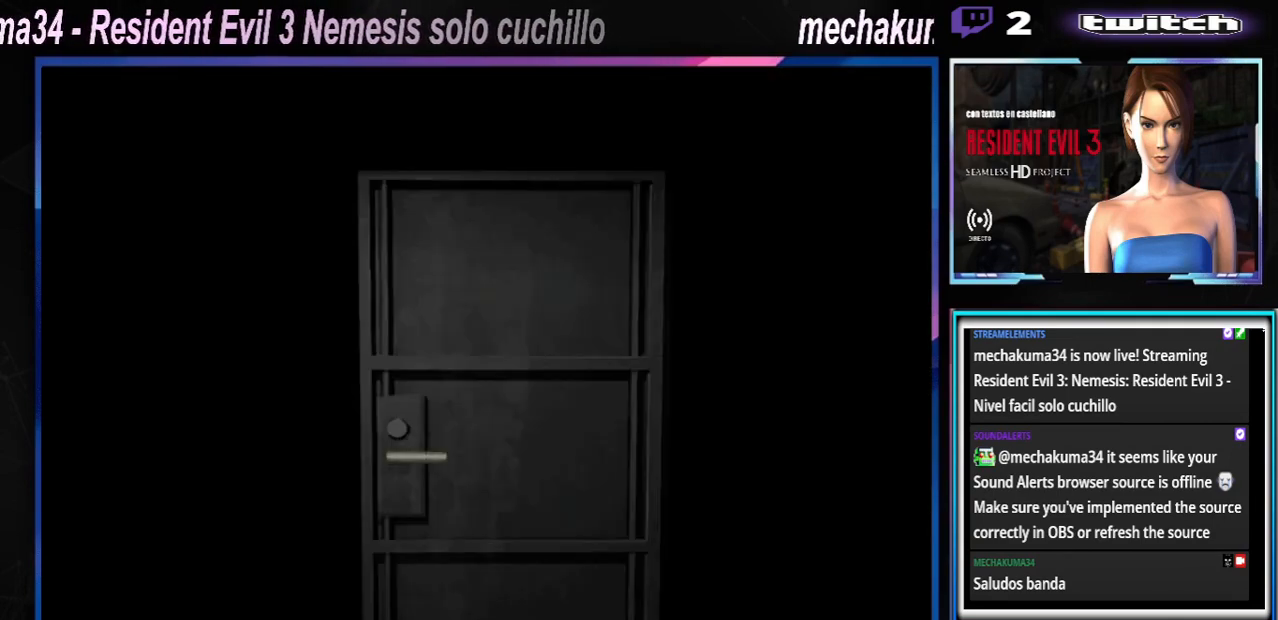
{"buttons": [], "left_stick": "center", "events": [[33, "A", "down"], [200, "A", "up"], [200, "X", "up"]]}
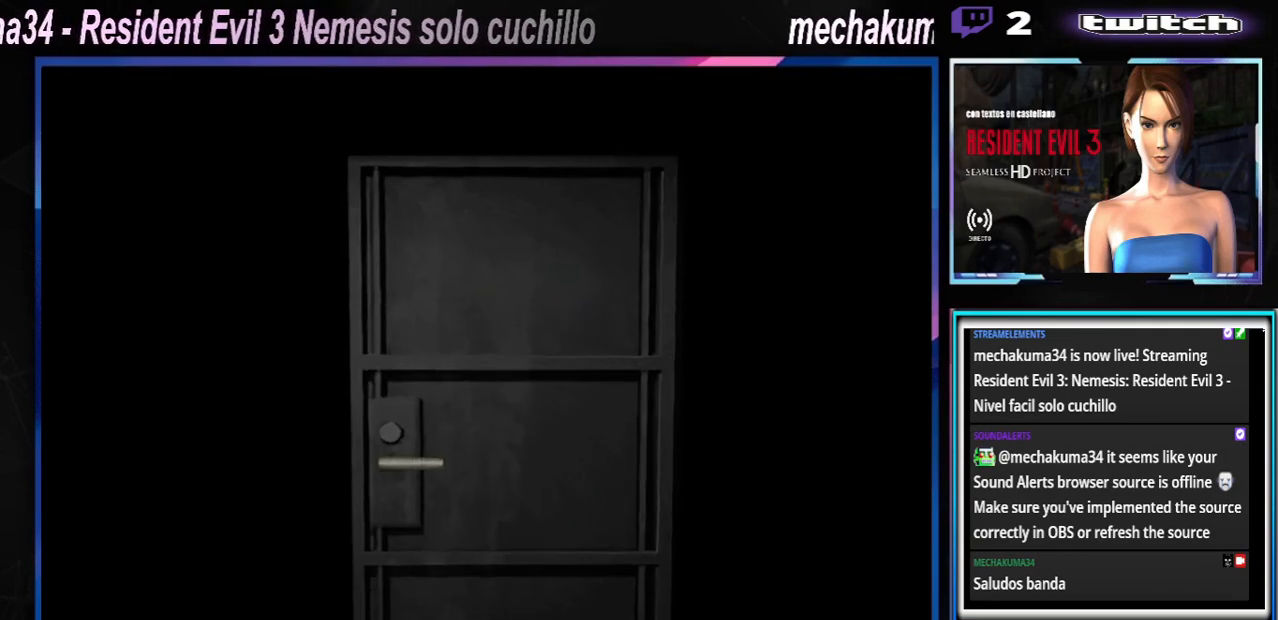
{"buttons": ["A"], "left_stick": "center", "events": [[433, "A", "down"]]}
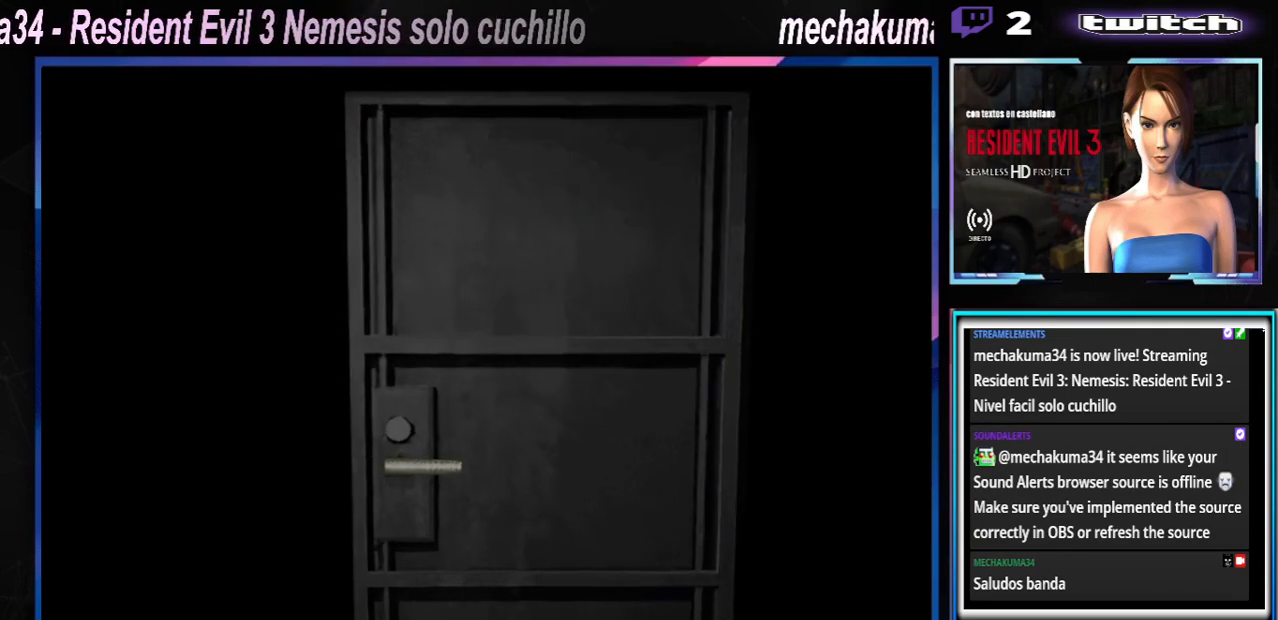
{"buttons": [], "left_stick": "center", "events": [[33, "A", "up"]]}
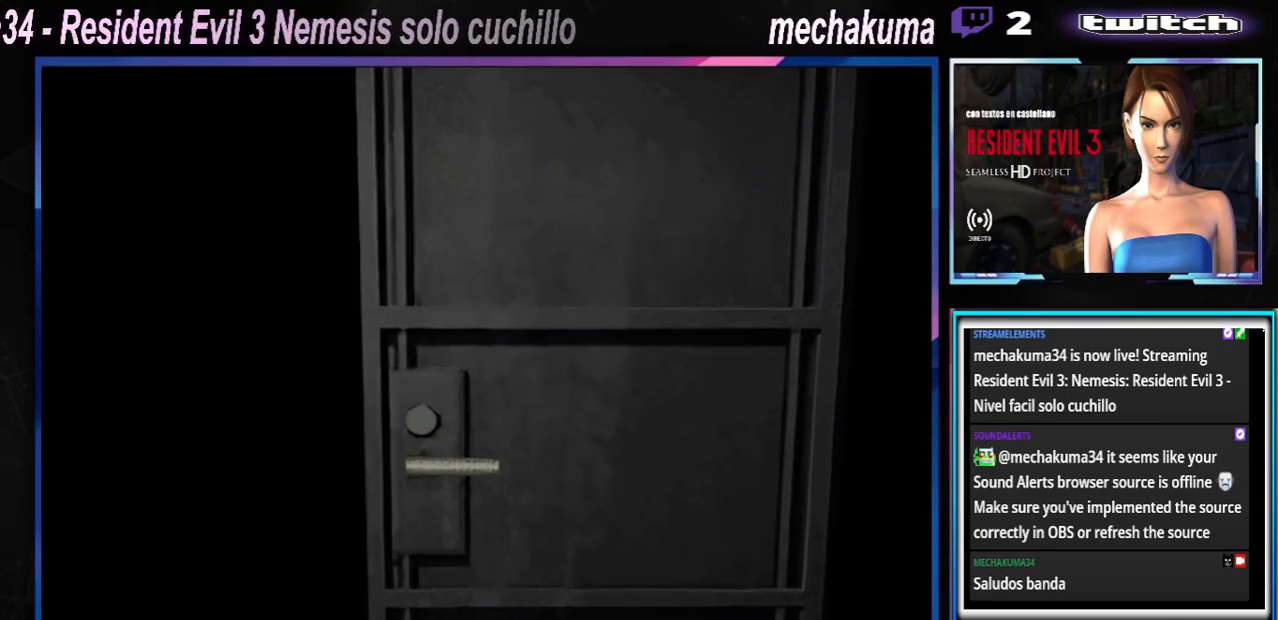
{"buttons": ["A"], "left_stick": "center", "events": [[433, "A", "down"]]}
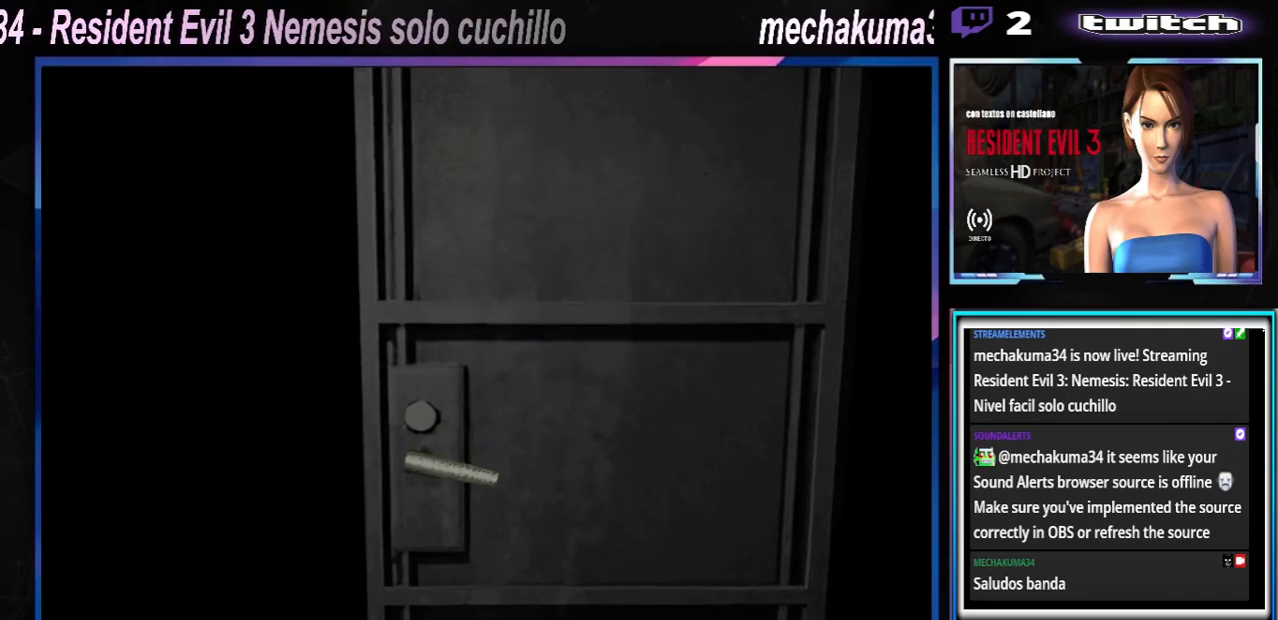
{"buttons": [], "left_stick": "center", "events": [[33, "A", "up"], [267, "A", "down"], [433, "A", "up"]]}
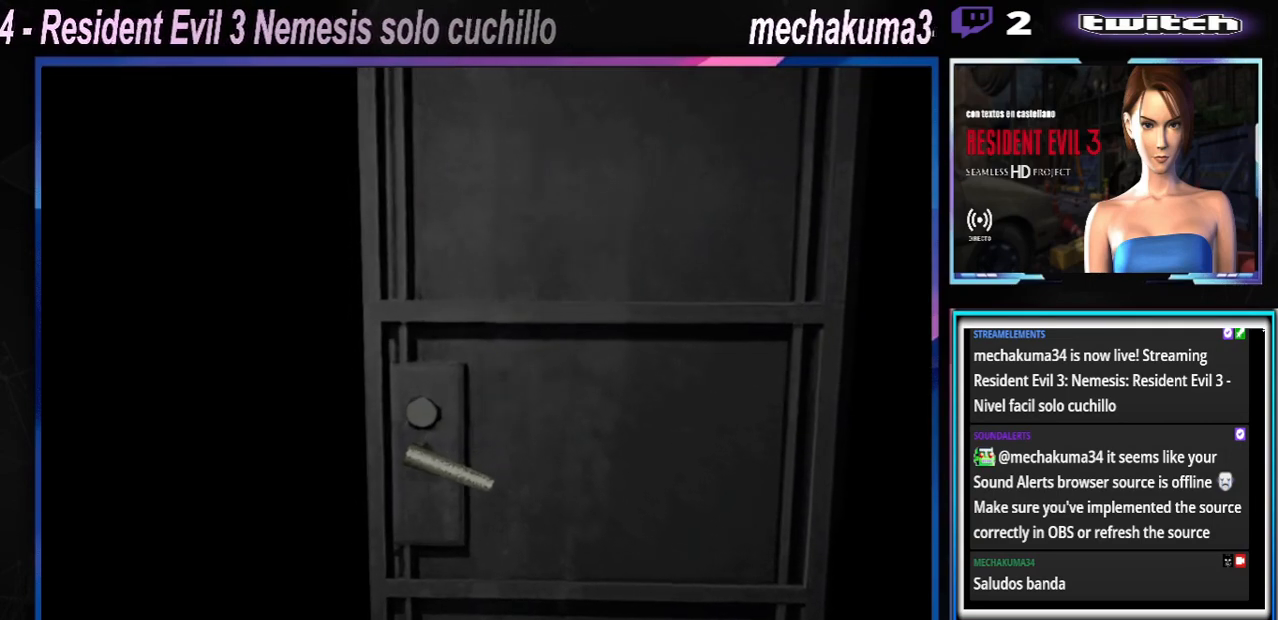
{"buttons": ["A"], "left_stick": "center", "events": [[100, "A", "down"], [300, "A", "up"], [400, "A", "down"]]}